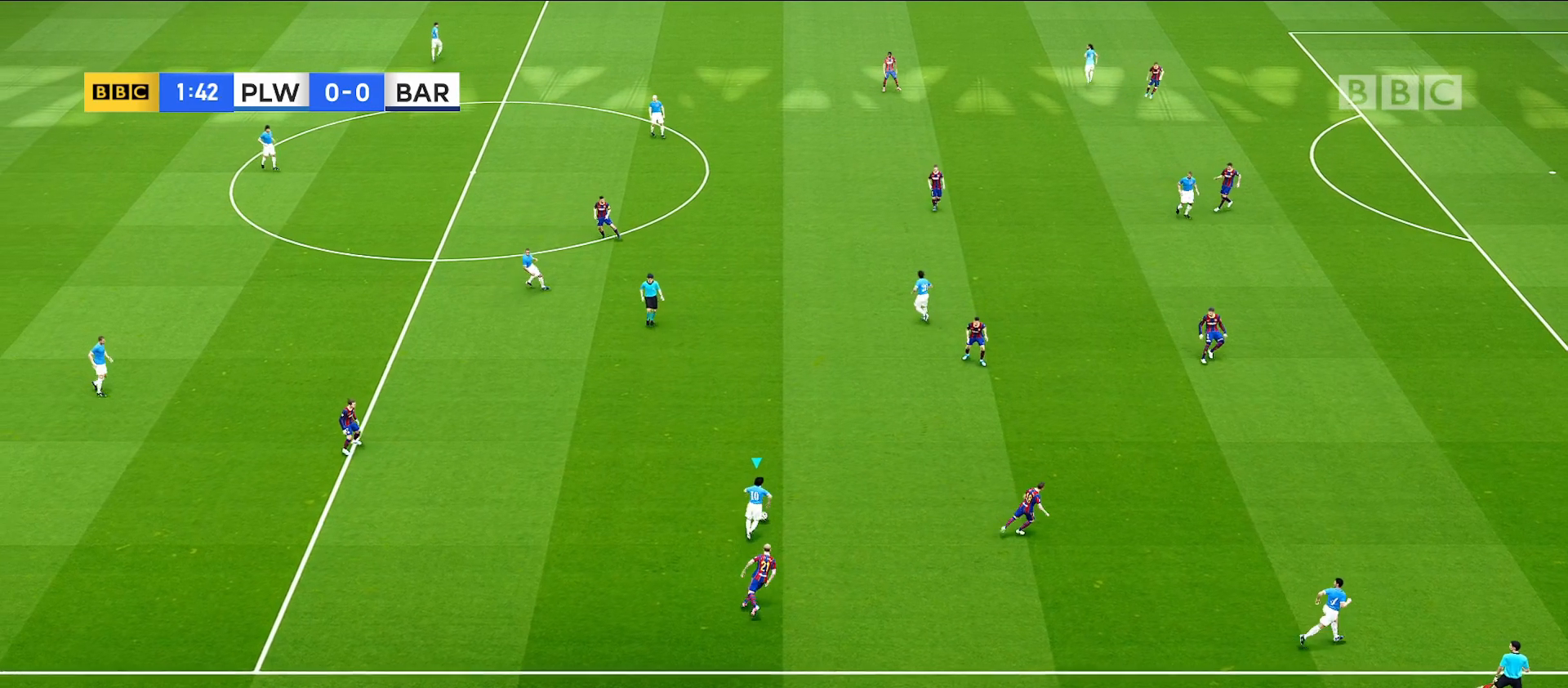
Gameplay with a controller (PlayStation layout); each line is a JSON object with the inputs held at the frame after it. "events" lists button and stick changes between this image and that frame as [ms after this image, input, new state], when the widget could be followed in between. Not read: R3 START.
{"buttons": [], "left_stick": "up-right", "right_stick": "center", "events": [[267, "R1", "up"]]}
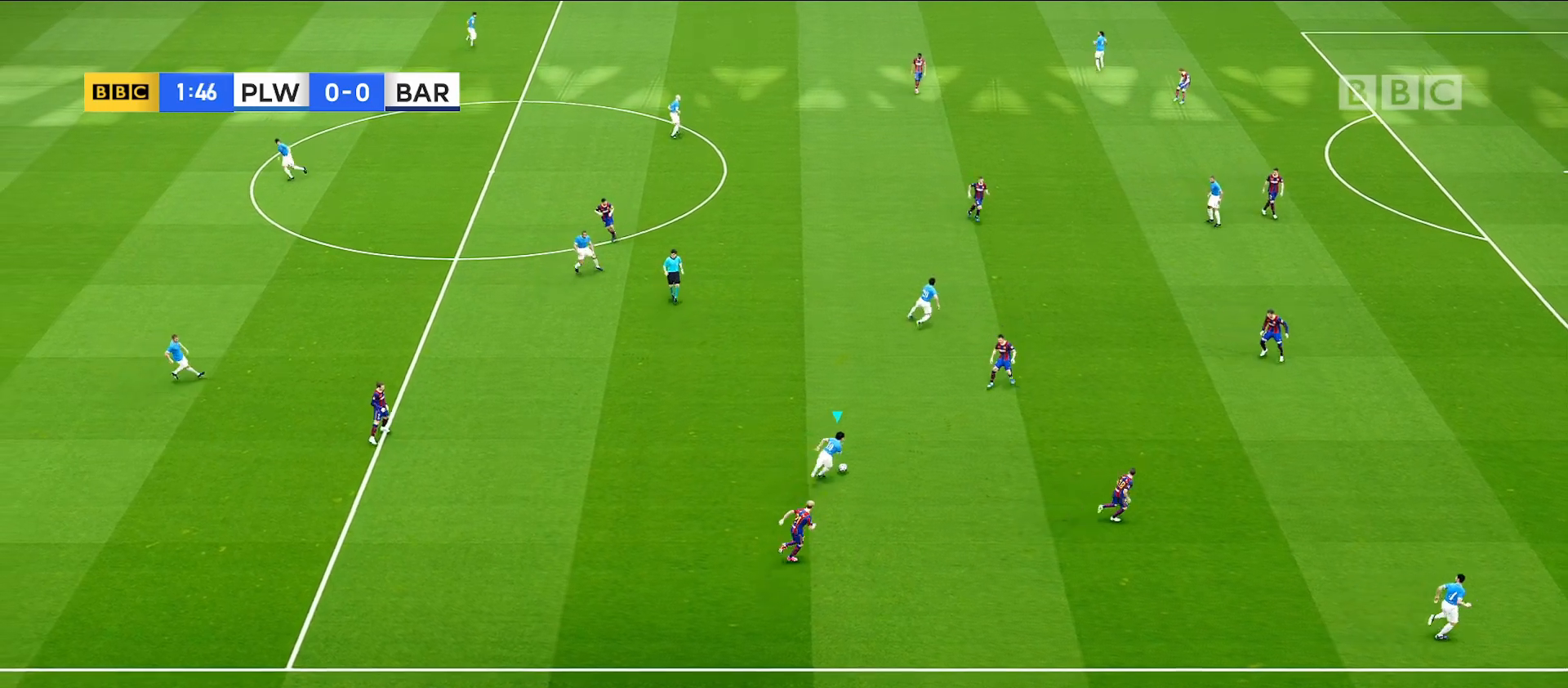
{"buttons": [], "left_stick": "center", "right_stick": "up-right", "events": [[33, "right_stick", "up-right"], [50, "left_stick", "center"]]}
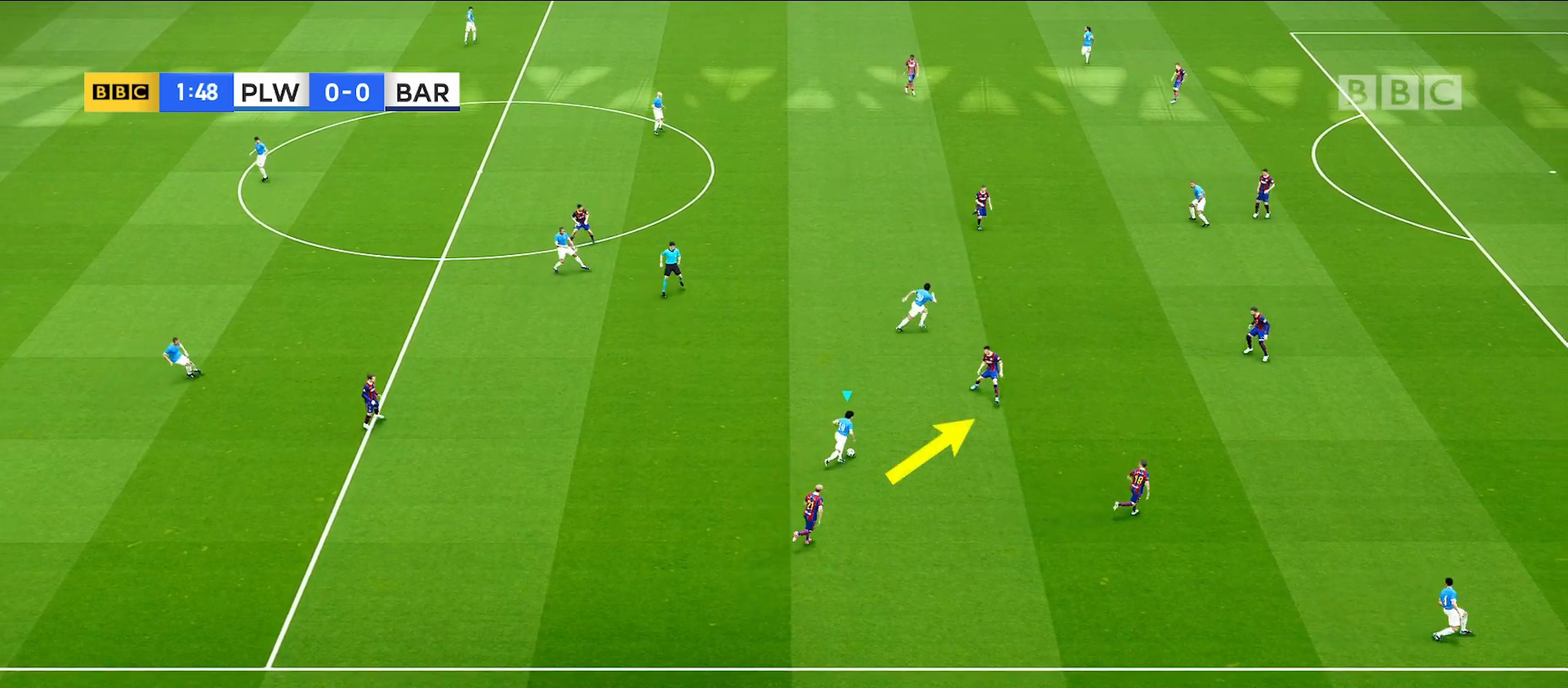
{"buttons": [], "left_stick": "center", "right_stick": "up-right", "events": []}
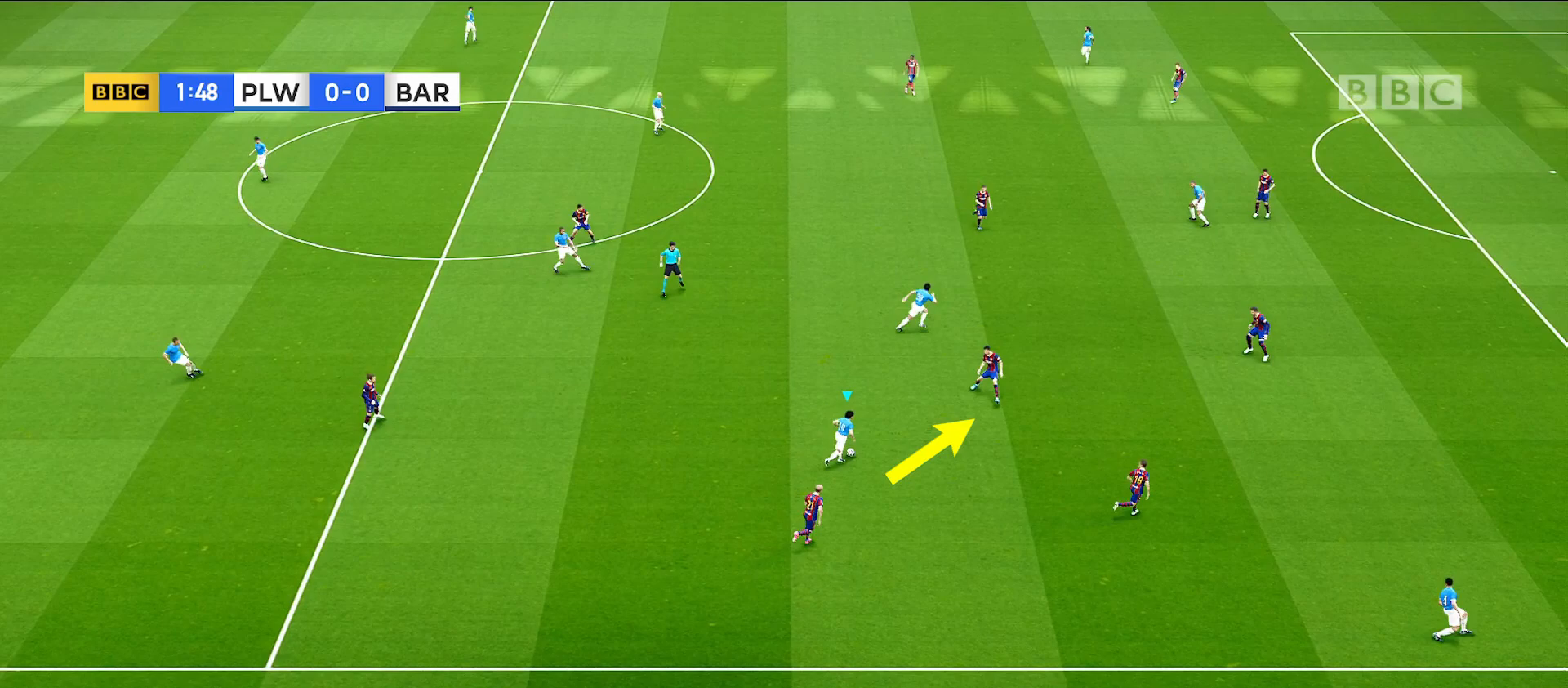
{"buttons": [], "left_stick": "center", "right_stick": "up-right", "events": []}
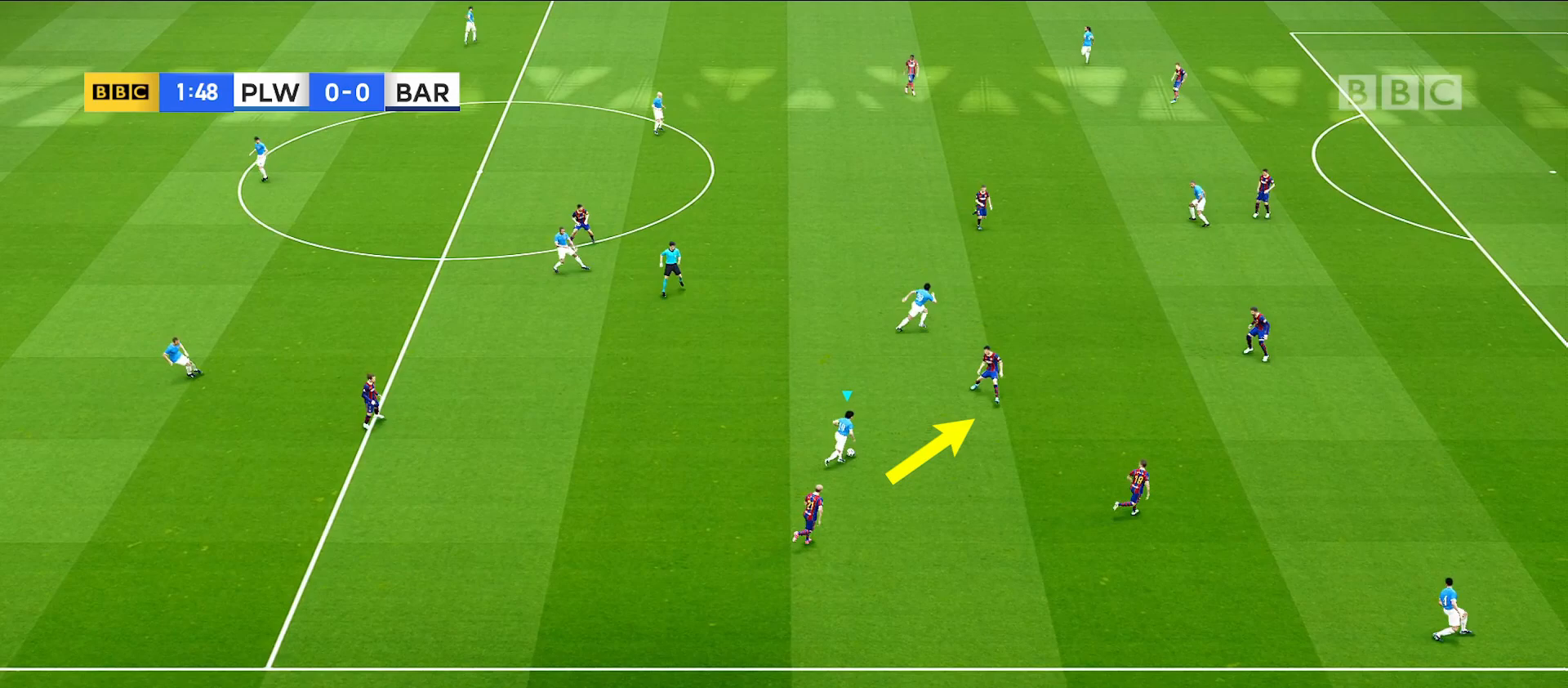
{"buttons": [], "left_stick": "center", "right_stick": "up-right", "events": []}
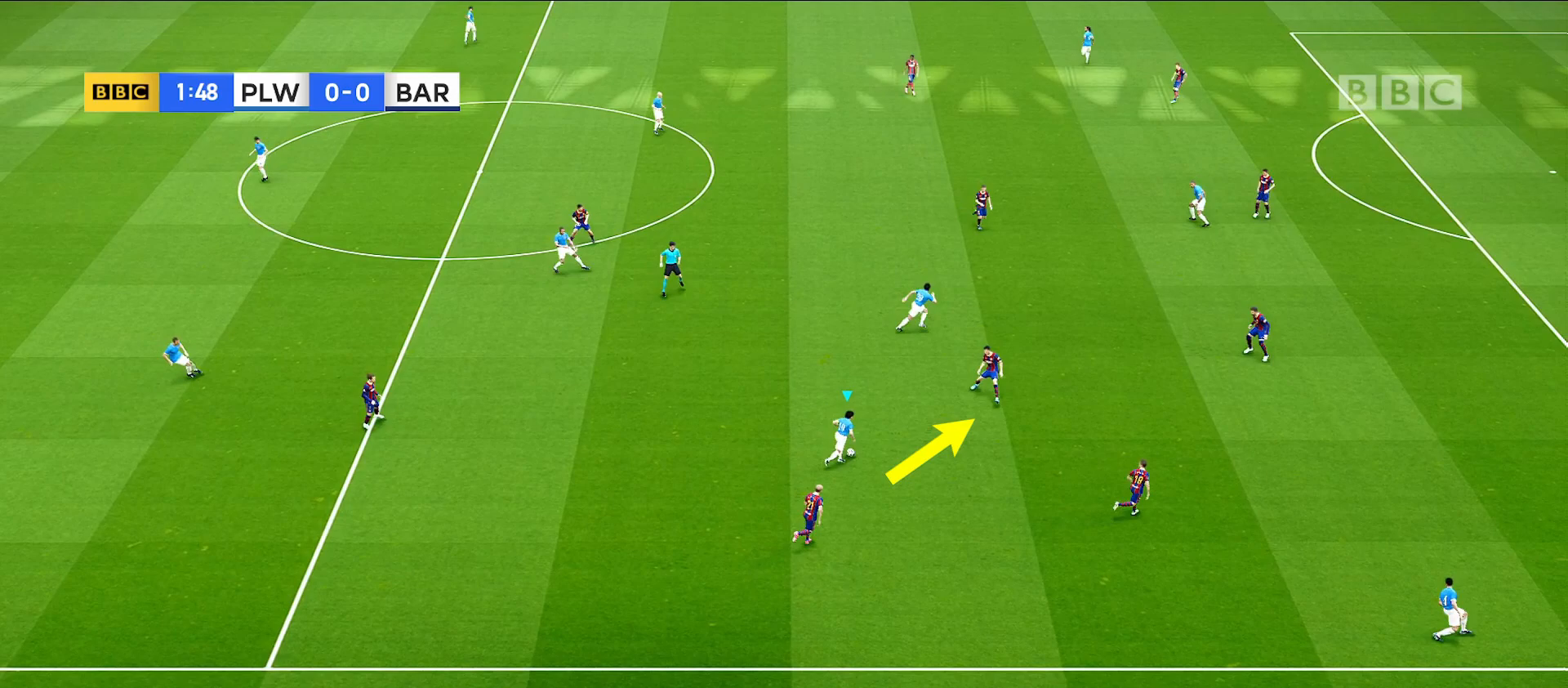
{"buttons": [], "left_stick": "center", "right_stick": "up-right", "events": []}
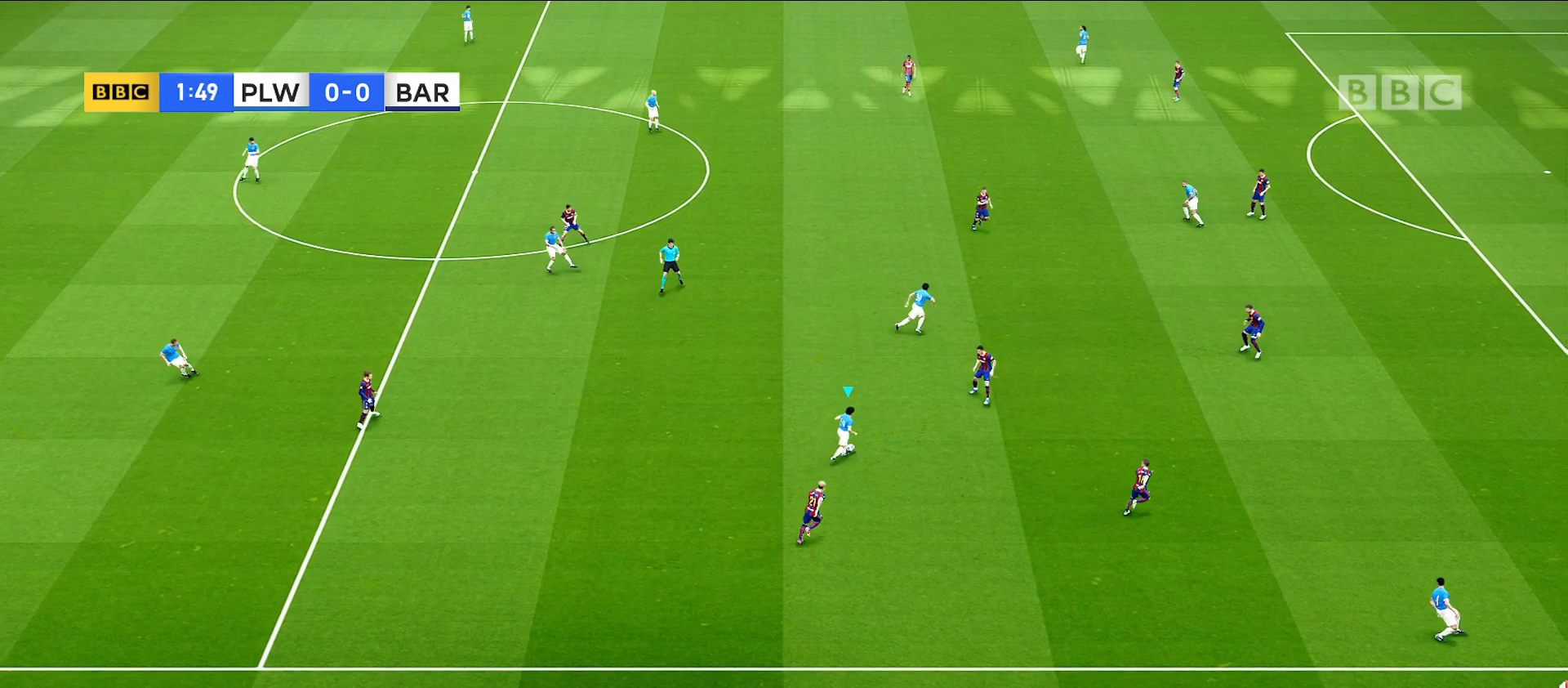
{"buttons": [], "left_stick": "center", "right_stick": "up-right", "events": []}
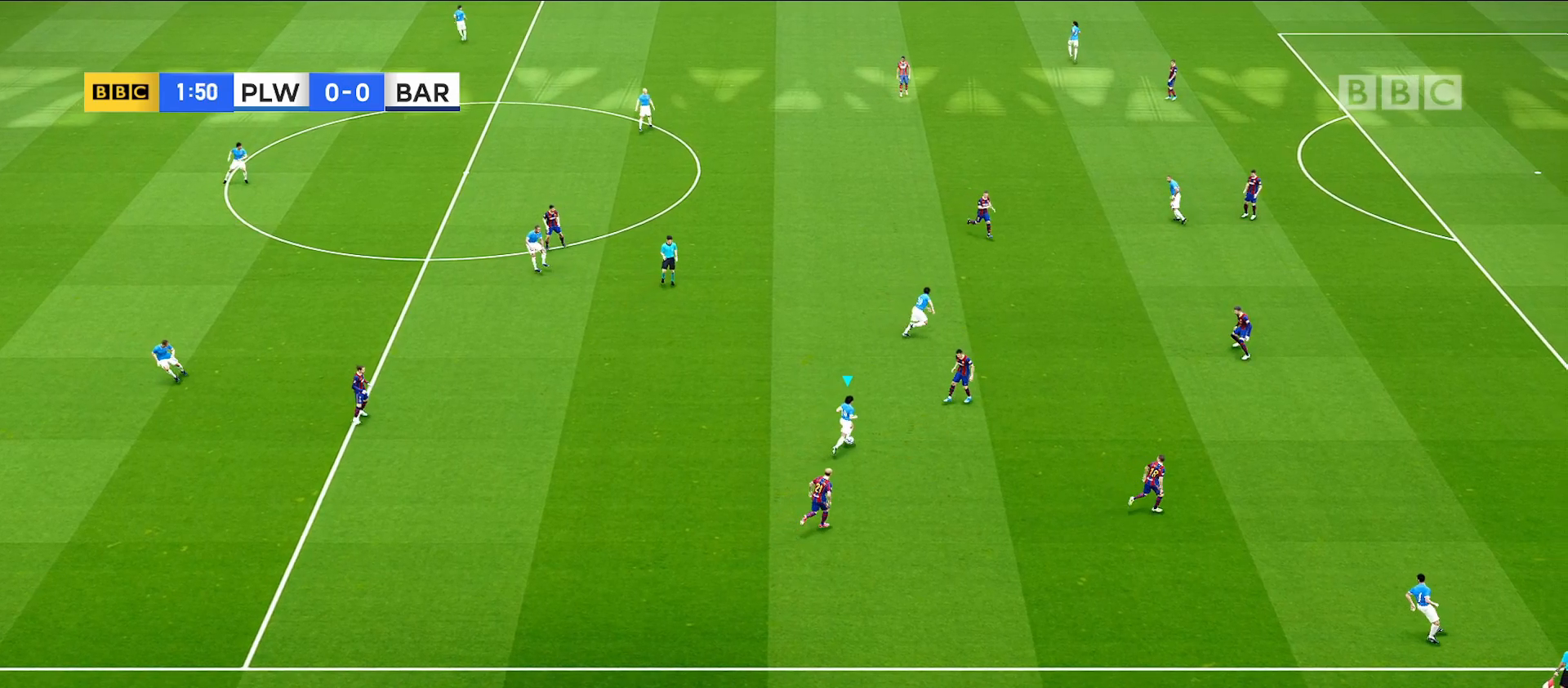
{"buttons": [], "left_stick": "center", "right_stick": "up-right", "events": []}
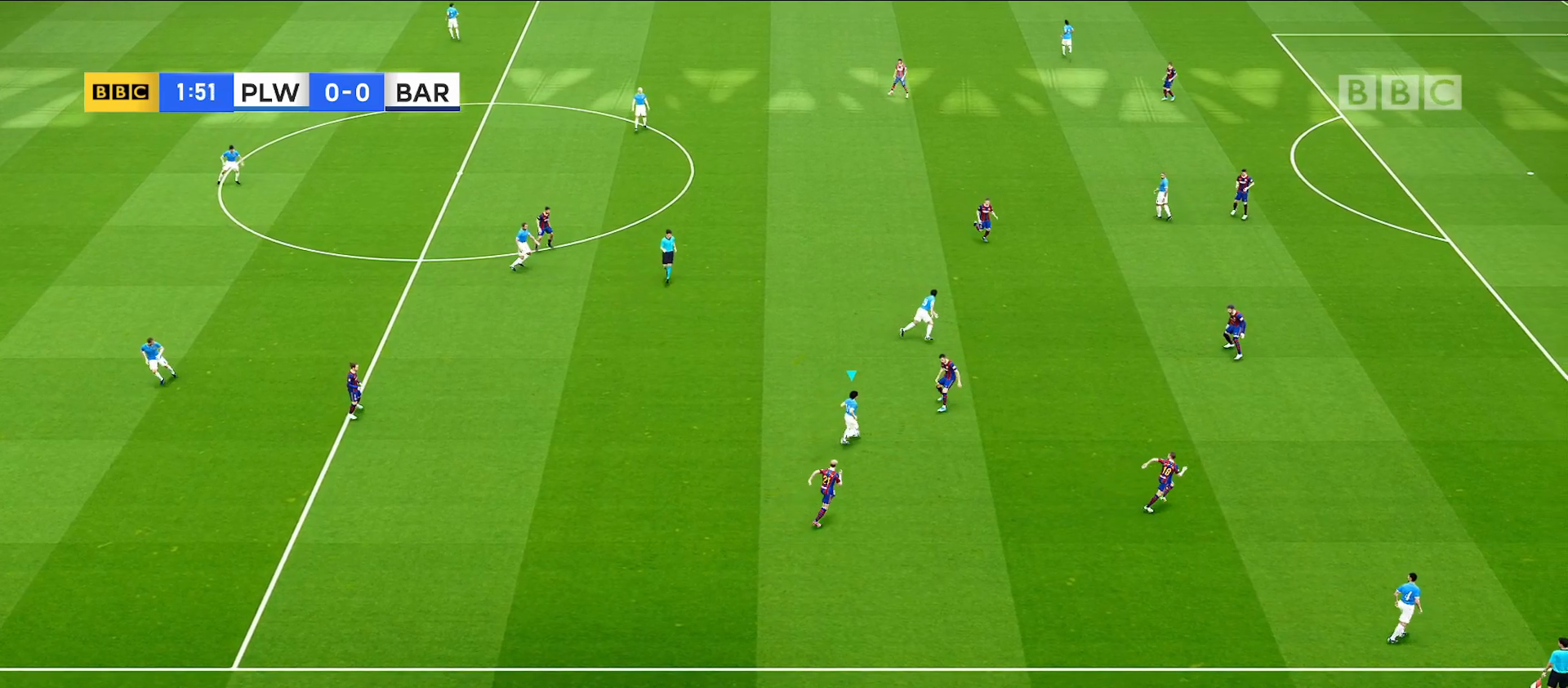
{"buttons": ["R1"], "left_stick": "up", "right_stick": "center", "events": [[433, "R1", "down"], [433, "left_stick", "up"], [433, "right_stick", "center"]]}